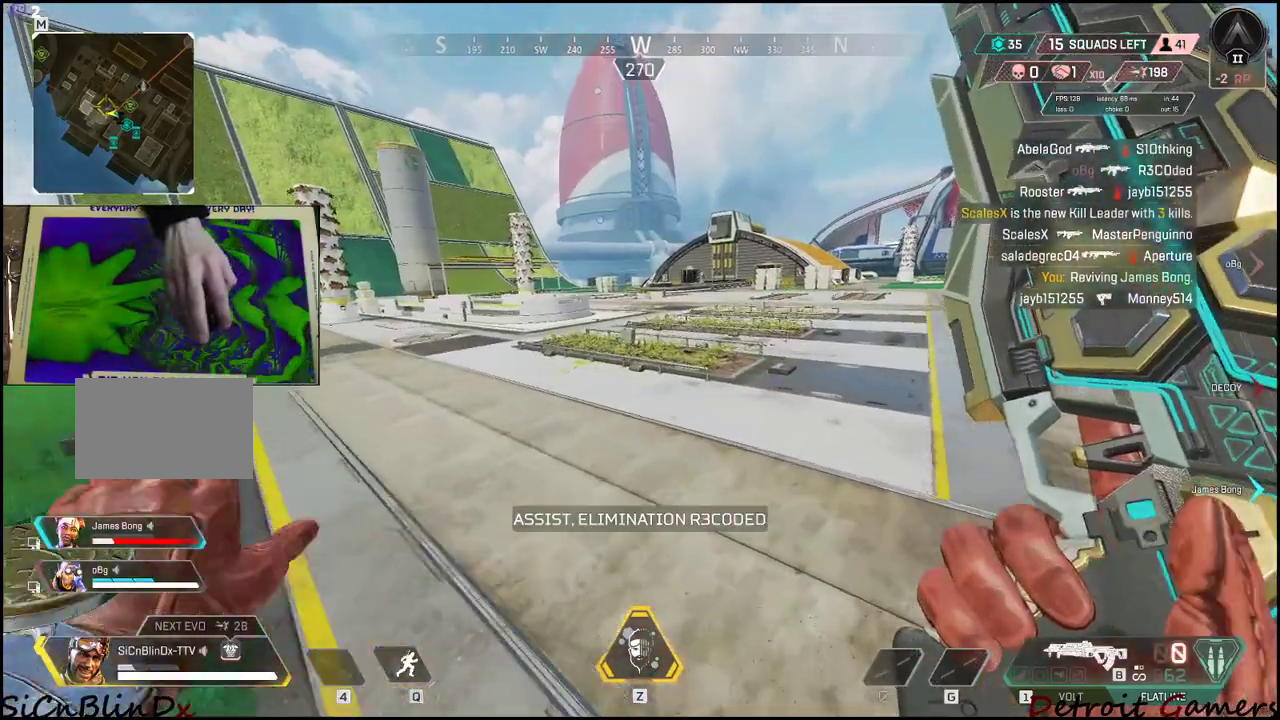
Gameplay with keyboard and mouse; each line is a JSON object with the keys held at the frame after it. "events" lists presses ("down") and releases ("up") of "1", "2", "3", "4", "5", "a", "alt", "c", "caps_lock", "ctrl", "d", "e", "f", "g", "q", "r", "s", "shift", "space", "t", "tab", "v", "w", "x" and "z" between this image and that frame as [ms after this image, input, new state], when the widget could be followed in between. No other keys are recorded. Mouse buttons are not recorded. Not read: mouse_move.
{"keys": ["a", "f"], "events": [[166, "d", "down"], [200, "a", "down"], [200, "d", "up"], [500, "f", "down"], [500, "w", "up"]]}
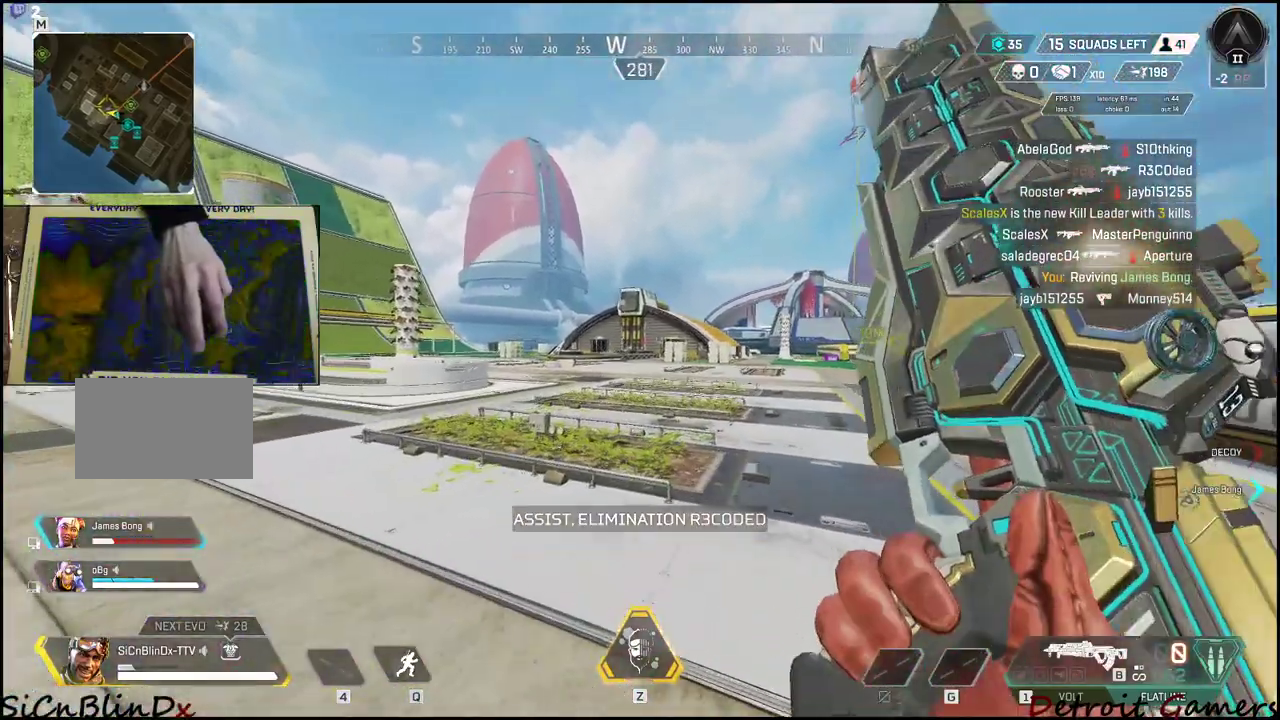
{"keys": ["a"], "events": [[83, "f", "up"], [133, "f", "down"], [233, "f", "up"], [283, "f", "down"], [366, "f", "up"], [416, "f", "down"], [500, "f", "up"]]}
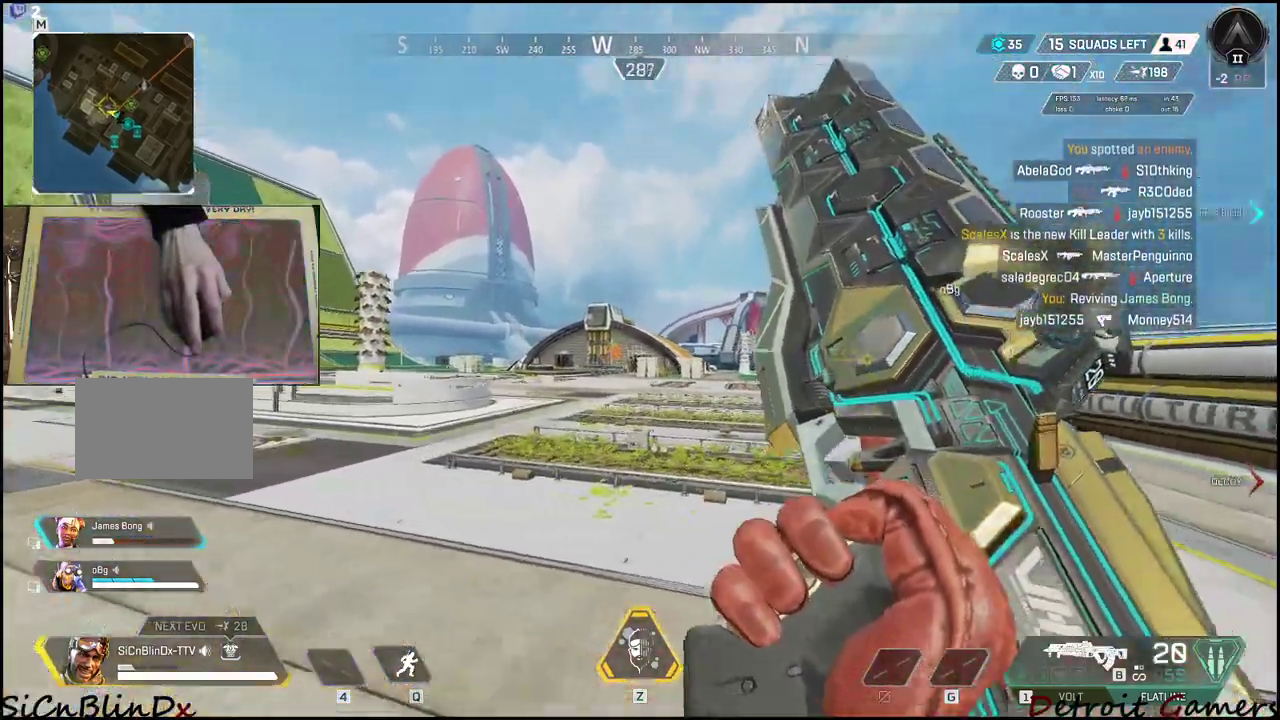
{"keys": ["d"], "events": [[66, "f", "down"], [150, "f", "up"], [333, "d", "down"], [433, "a", "up"]]}
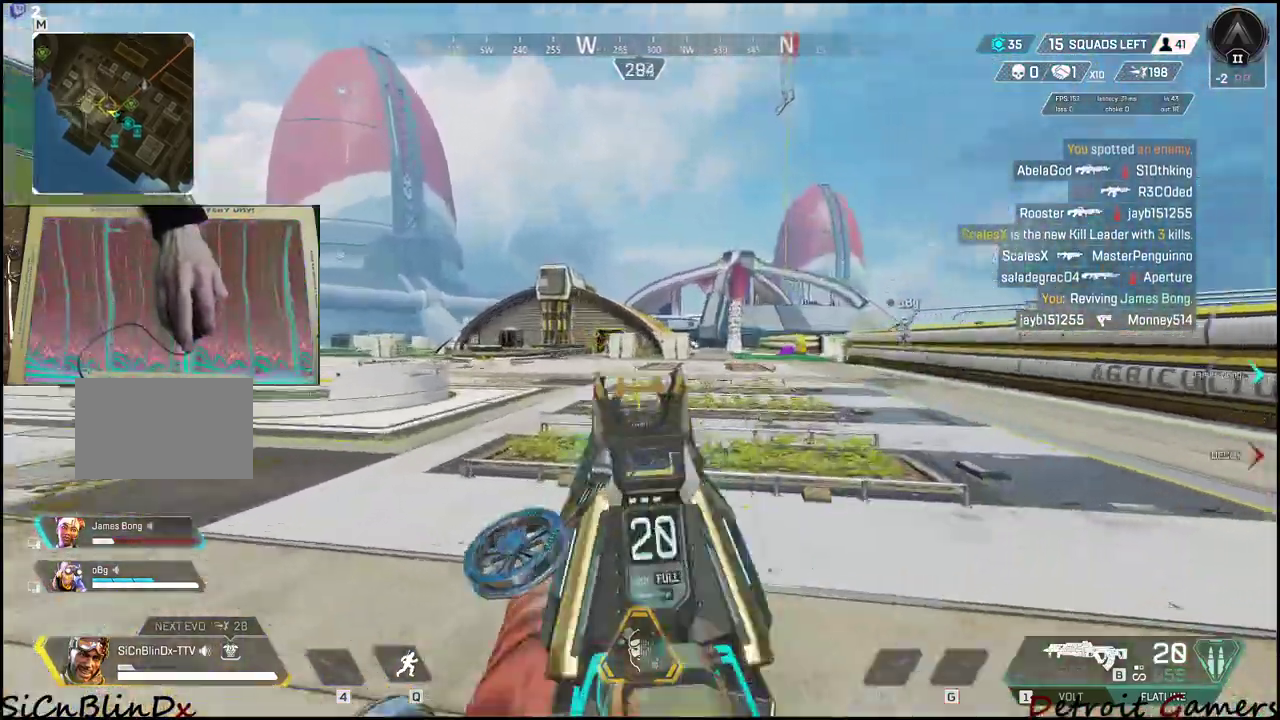
{"keys": ["a"], "events": [[400, "a", "down"], [450, "d", "up"]]}
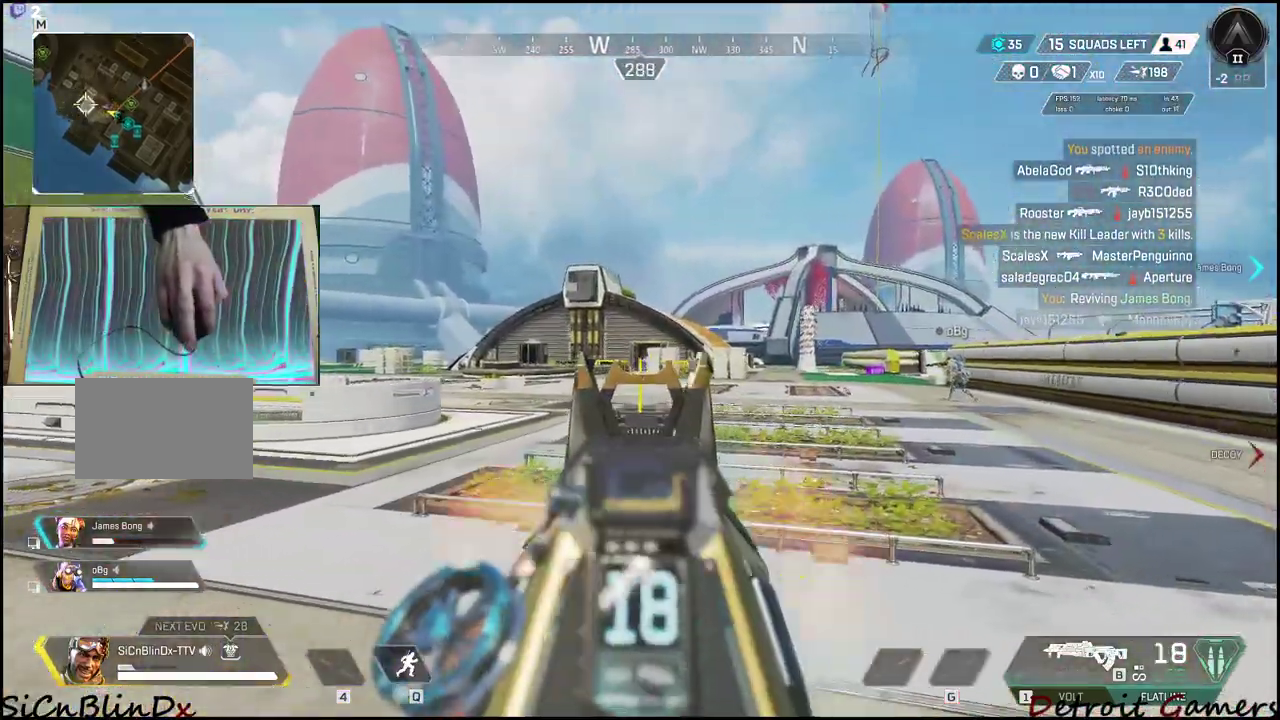
{"keys": ["a"], "events": [[183, "d", "down"], [283, "a", "up"], [316, "a", "down"], [366, "d", "up"]]}
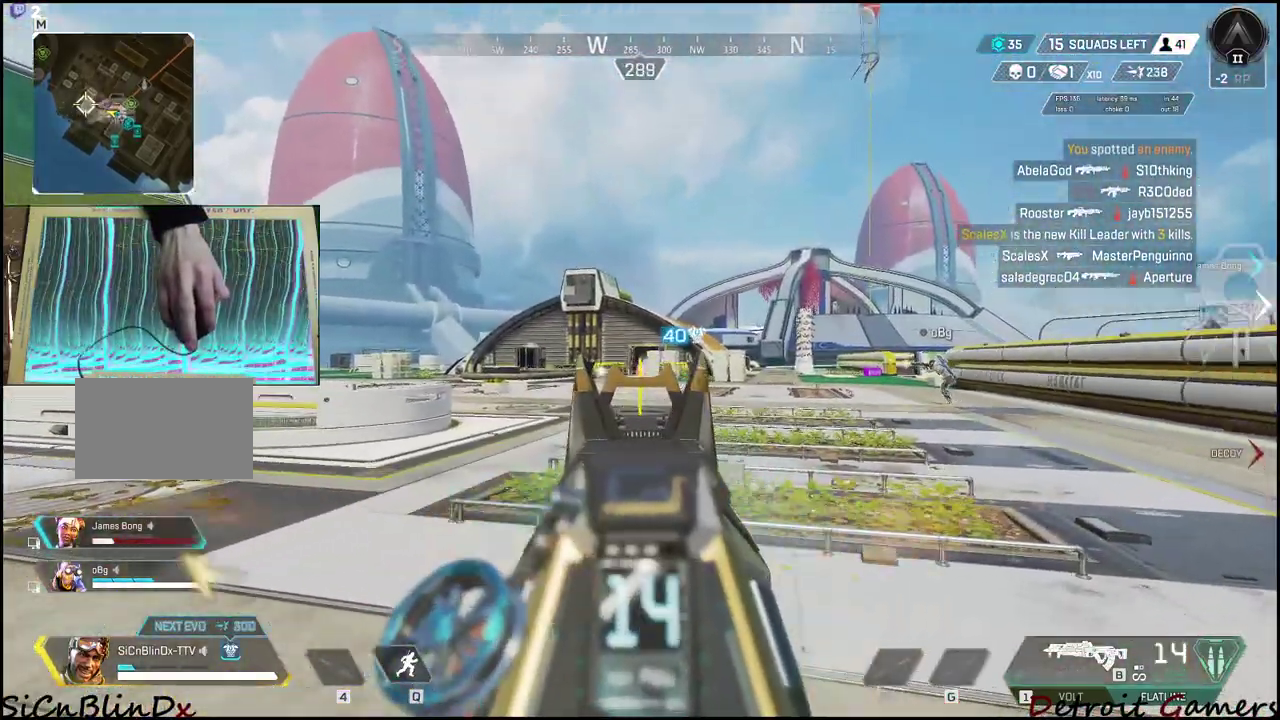
{"keys": ["a"], "events": []}
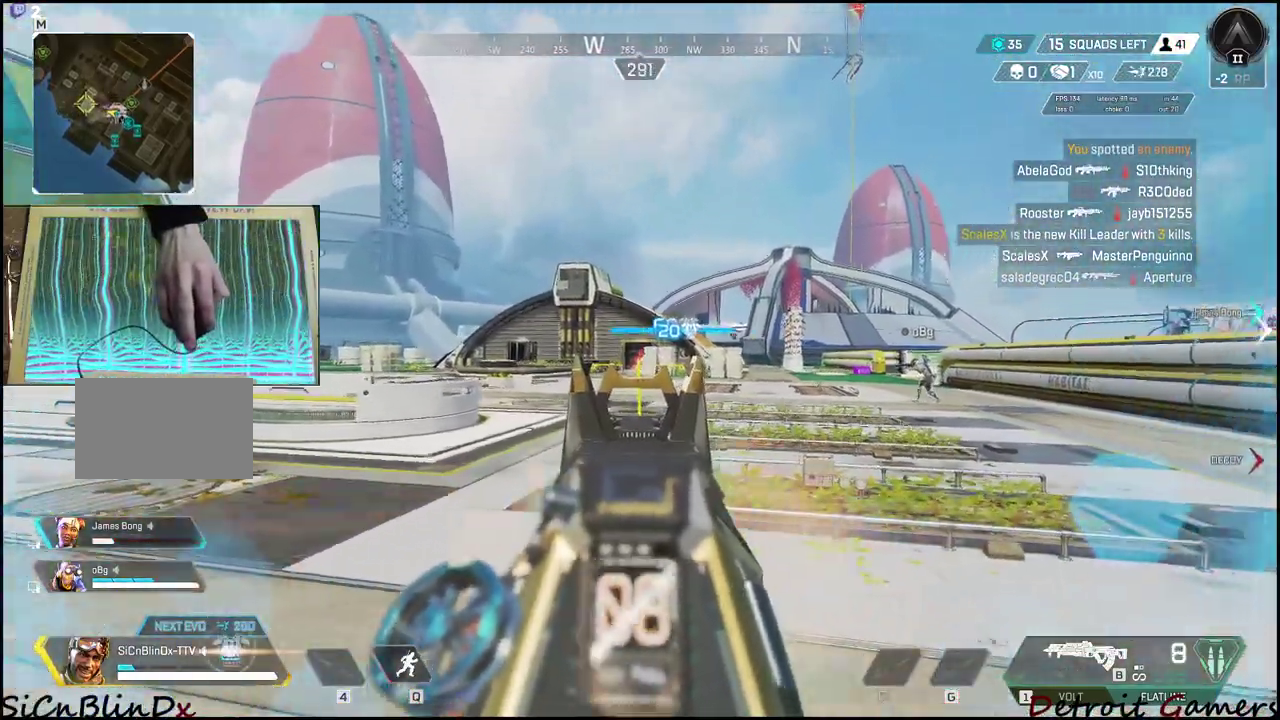
{"keys": ["a"], "events": []}
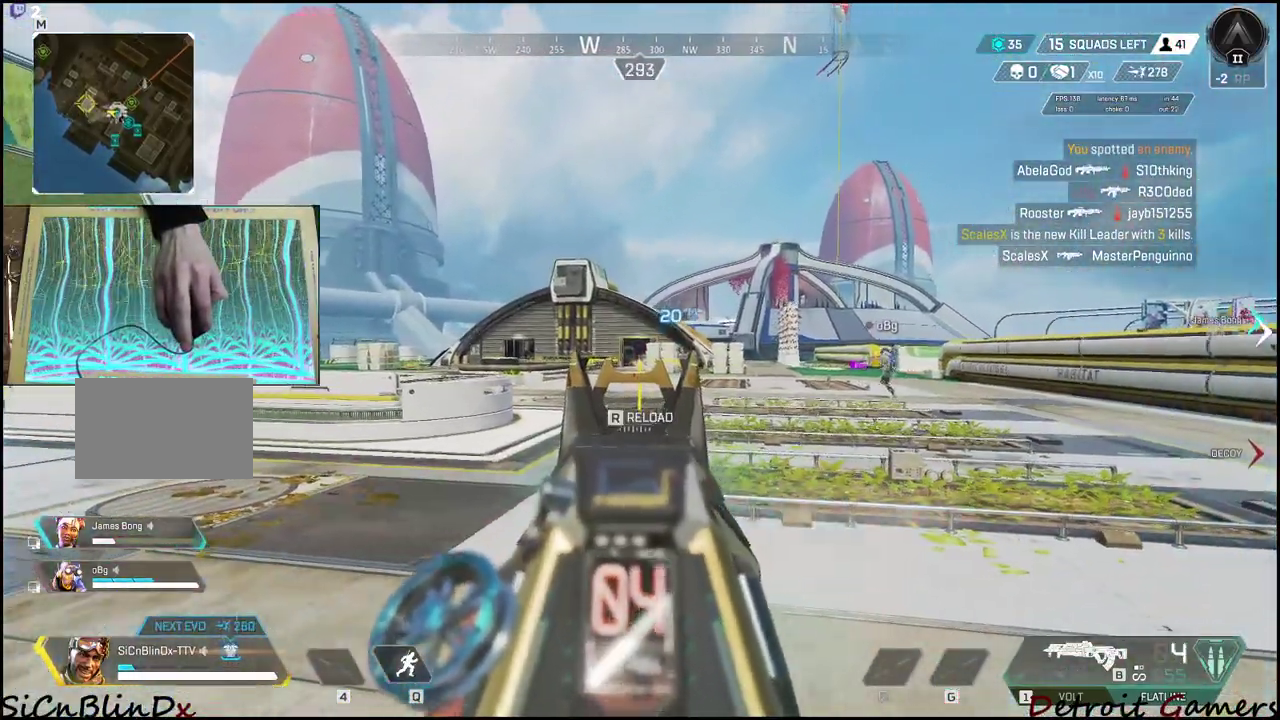
{"keys": ["a", "shift", "w"], "events": [[183, "w", "down"], [233, "r", "down"], [316, "r", "up"], [316, "shift", "down"]]}
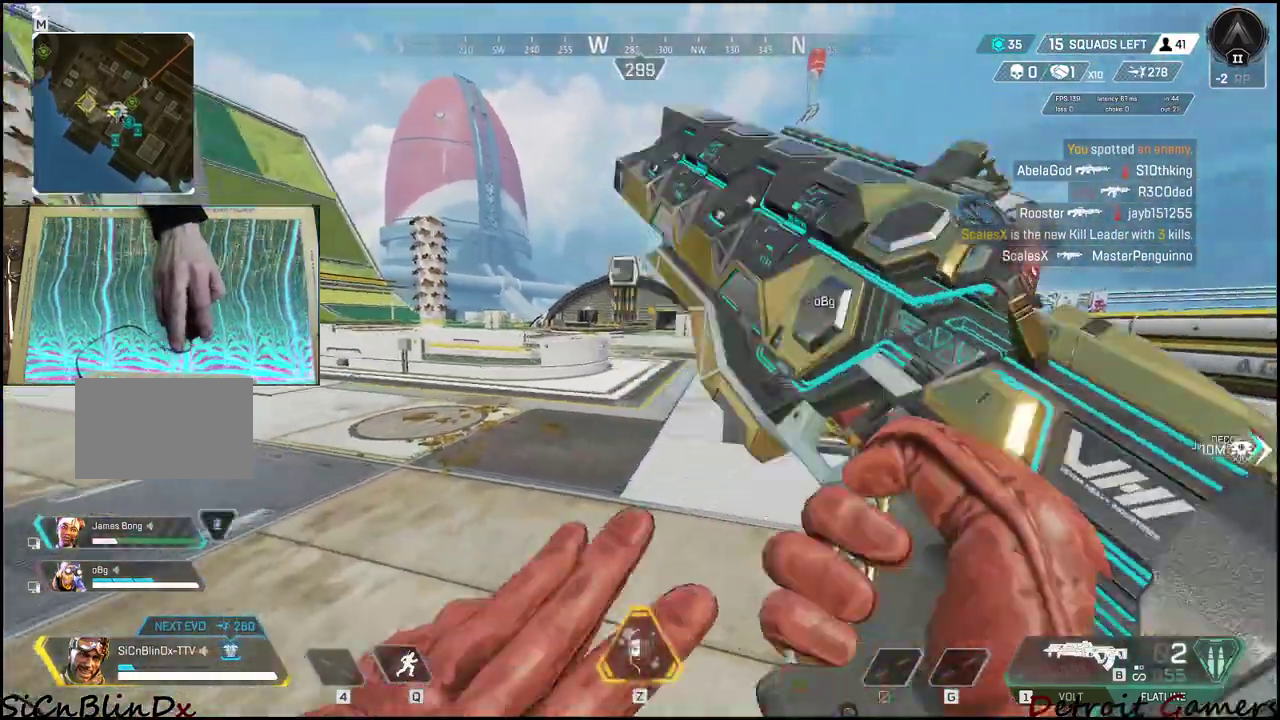
{"keys": ["a", "shift", "w"], "events": [[33, "c", "down"], [150, "c", "up"]]}
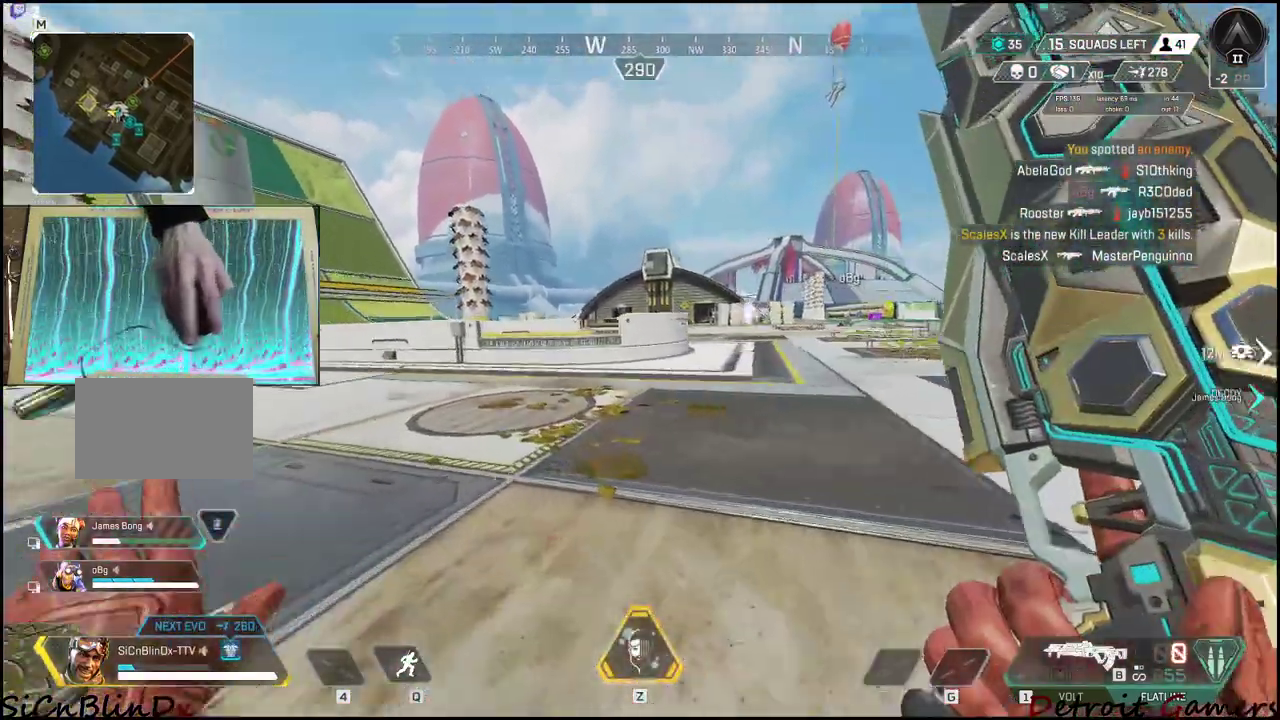
{"keys": ["a", "shift", "w"], "events": [[350, "space", "down"], [450, "space", "up"]]}
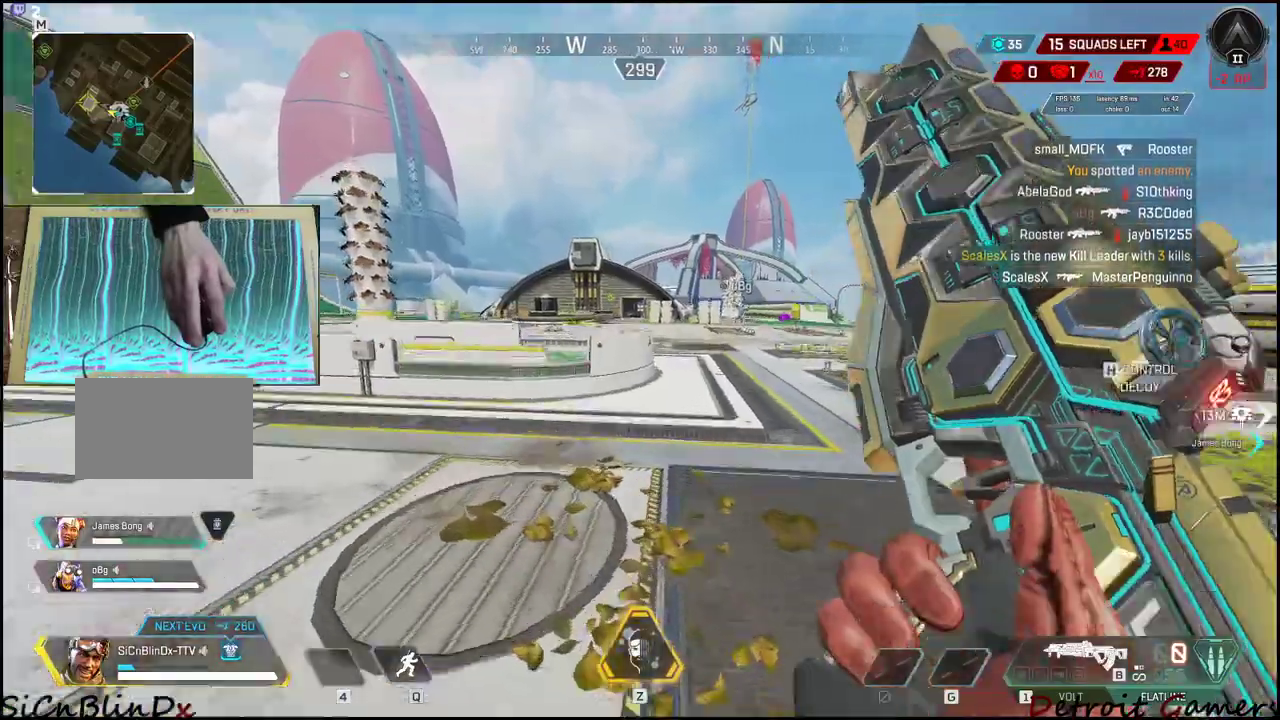
{"keys": ["a", "shift", "w"], "events": []}
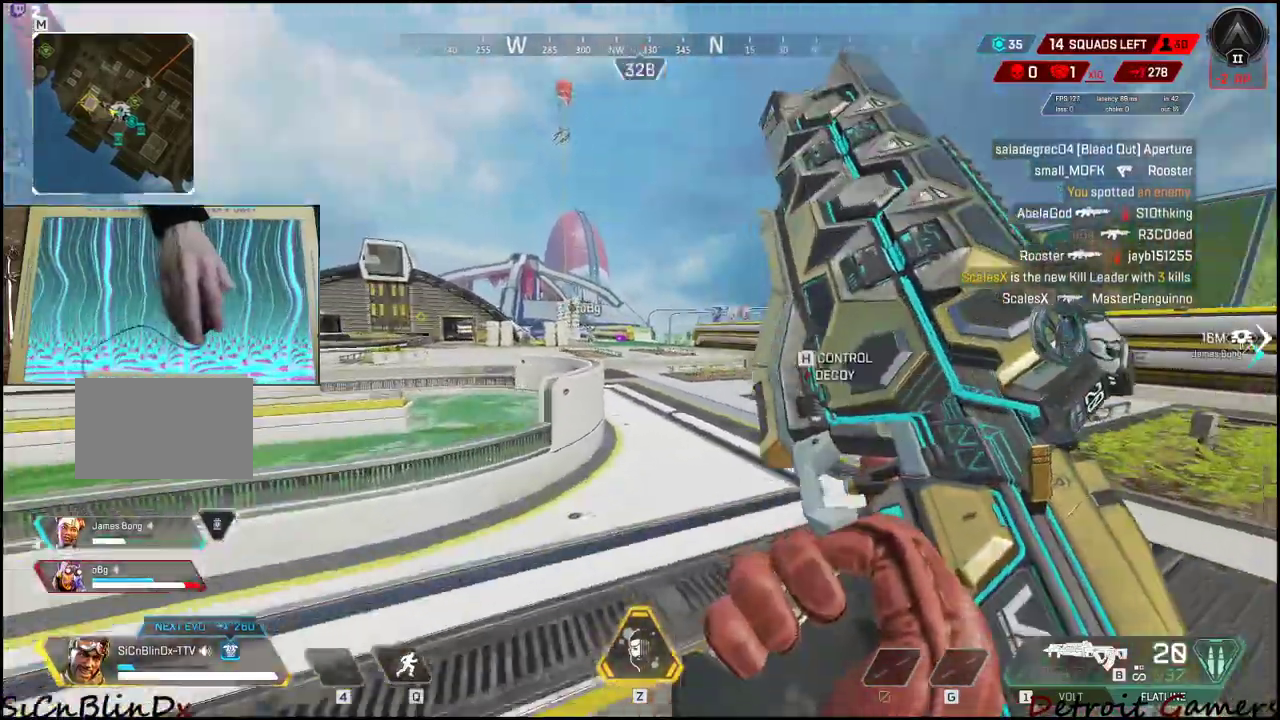
{"keys": ["shift", "w"], "events": [[66, "a", "up"]]}
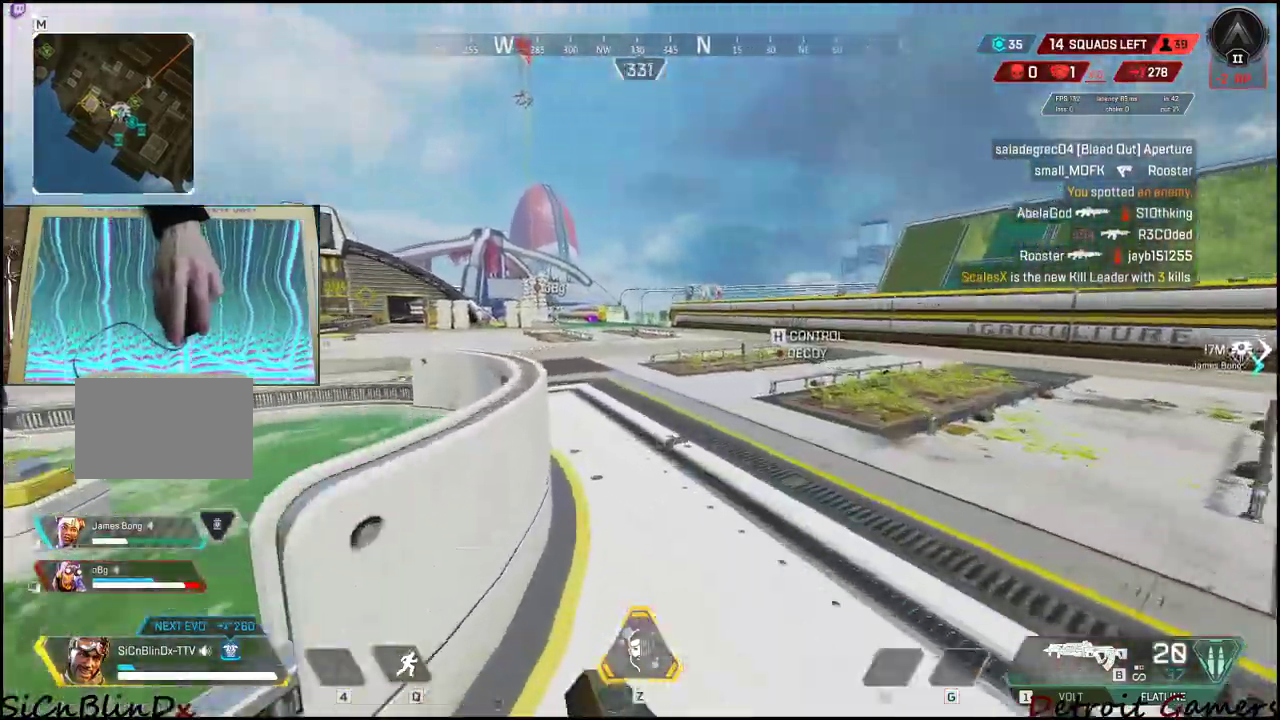
{"keys": ["shift", "w"], "events": []}
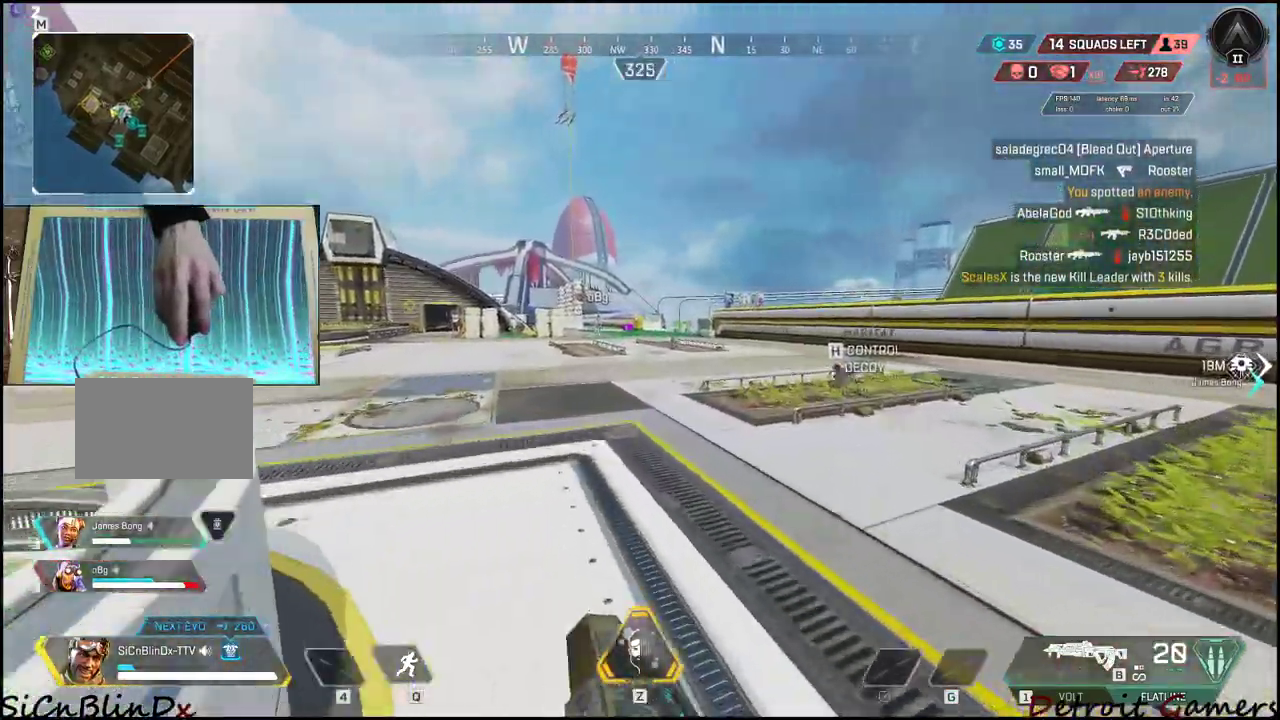
{"keys": ["shift", "w"], "events": []}
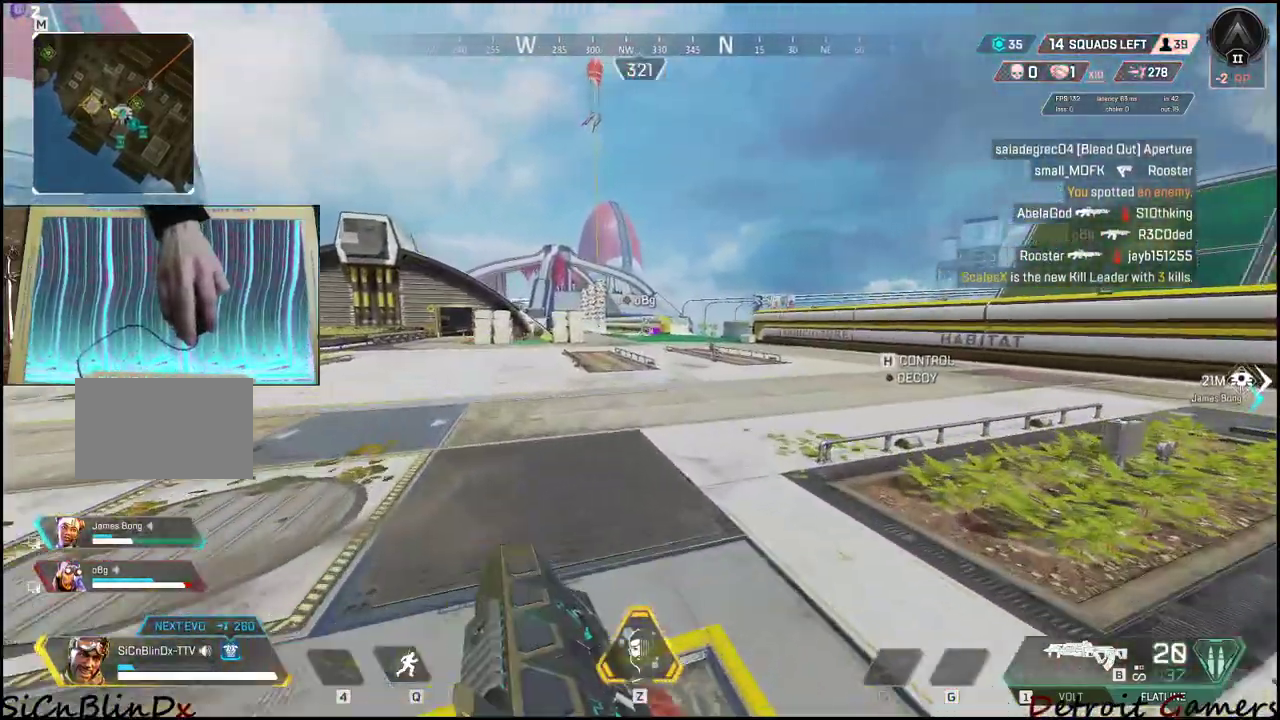
{"keys": ["c", "shift", "w"], "events": [[433, "c", "down"]]}
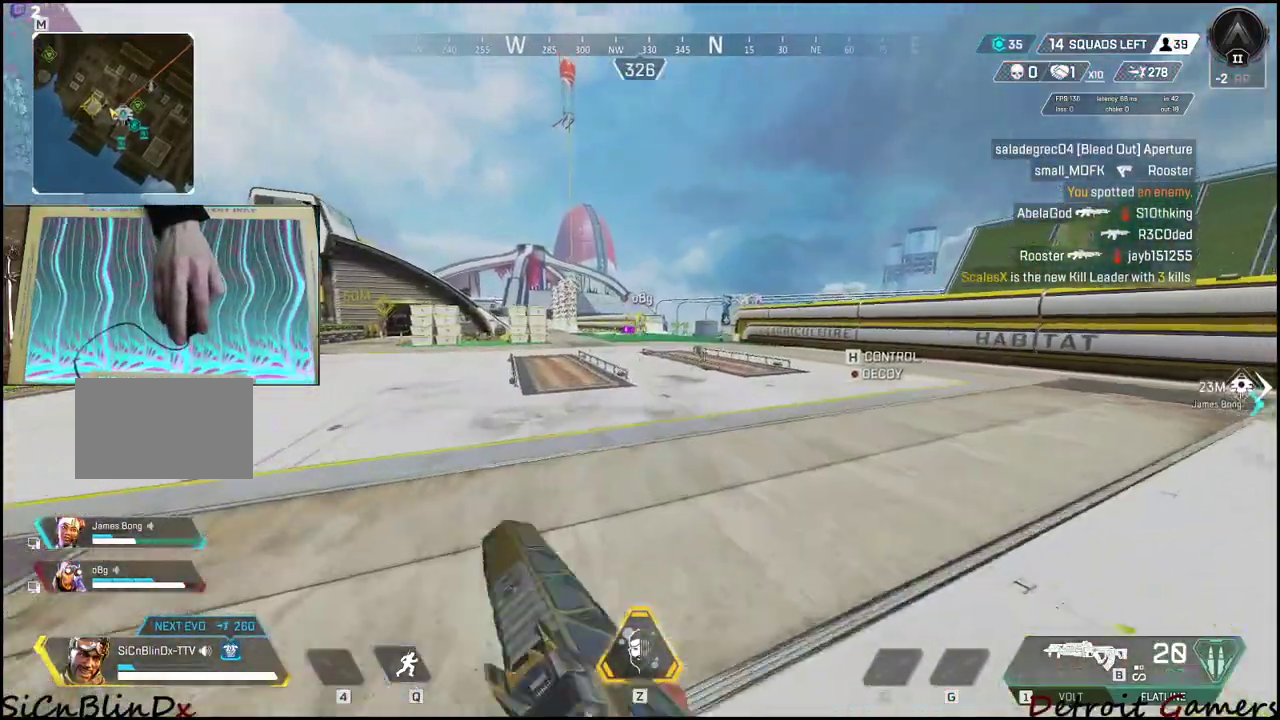
{"keys": ["shift", "w"], "events": [[33, "c", "up"], [166, "space", "down"], [266, "space", "up"]]}
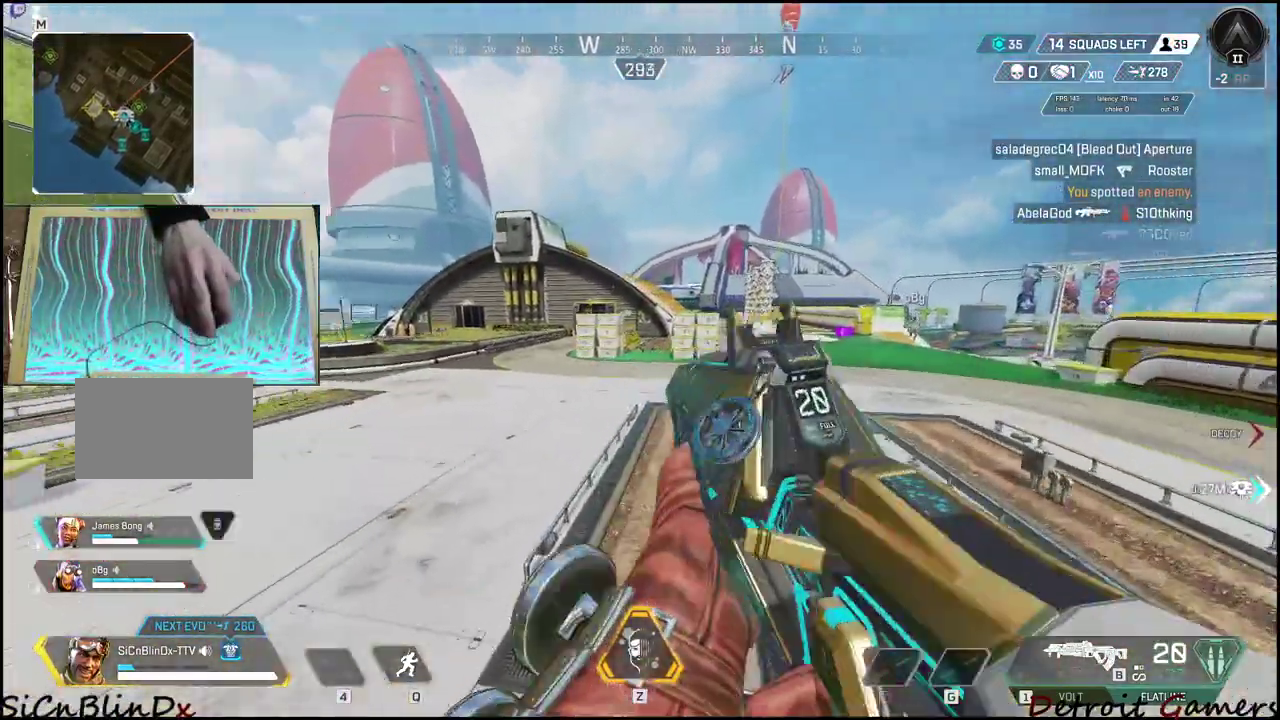
{"keys": ["shift", "w"], "events": []}
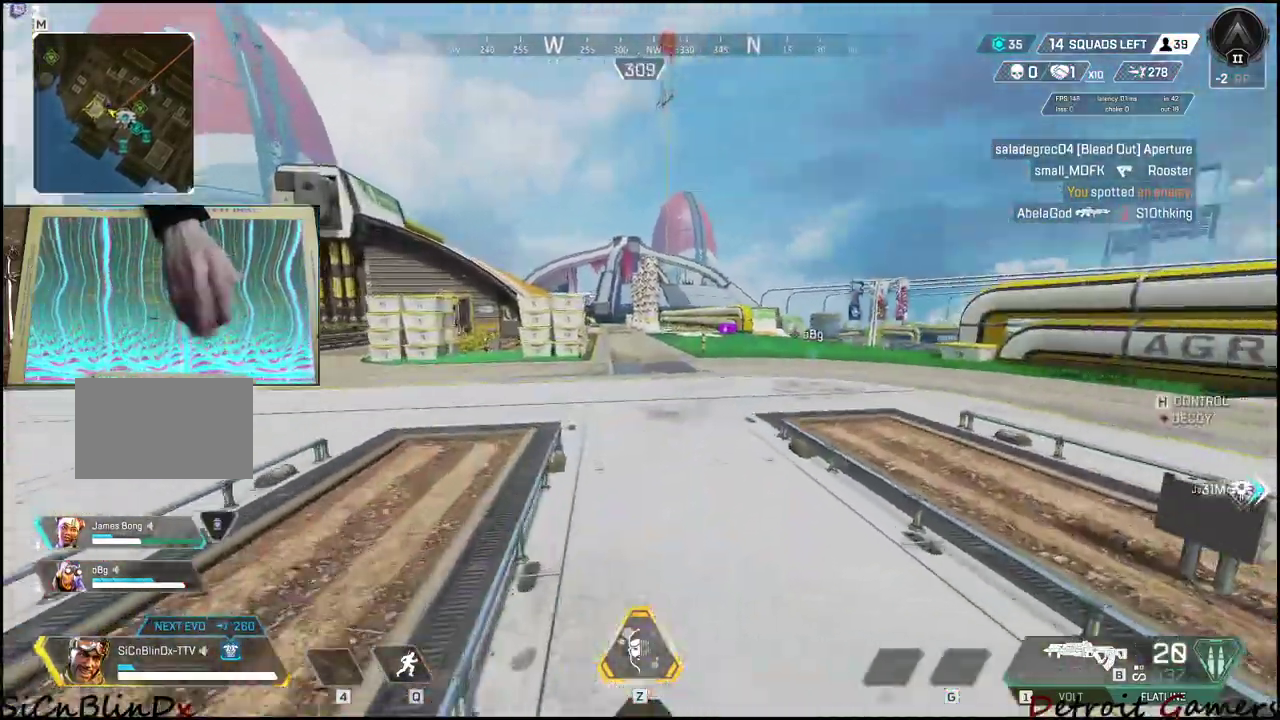
{"keys": ["shift", "w"], "events": []}
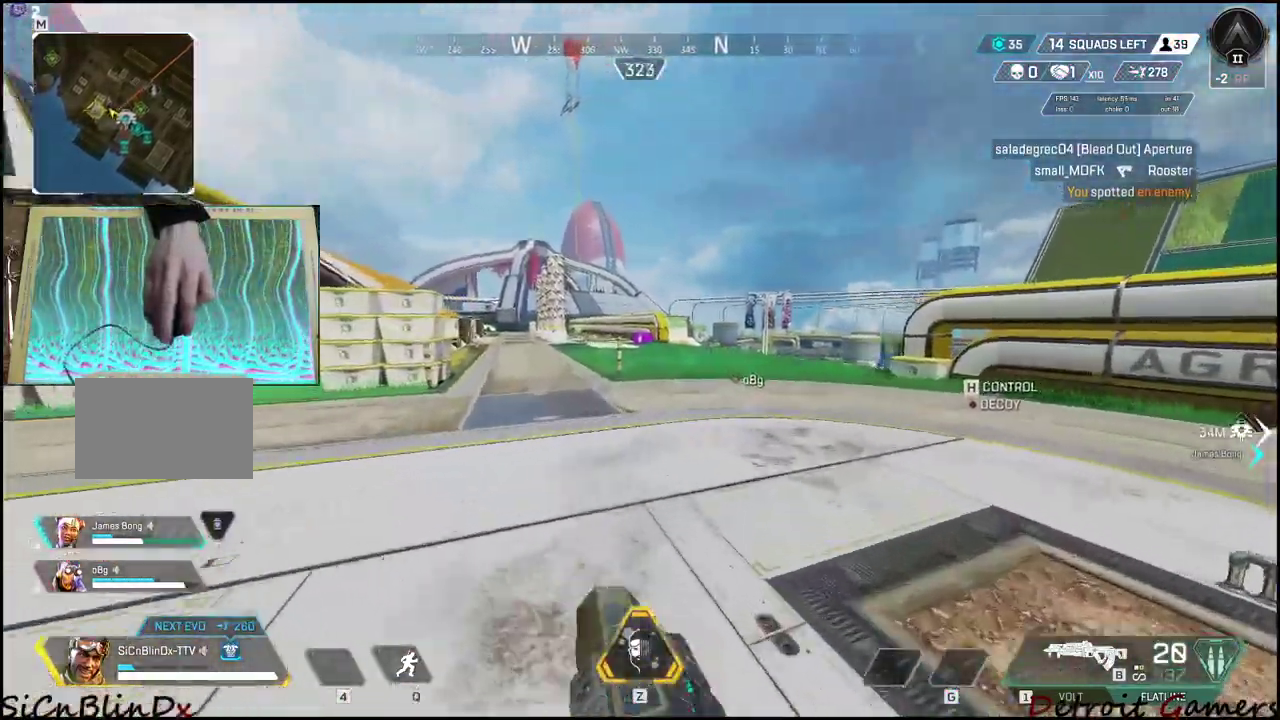
{"keys": ["shift", "w"], "events": []}
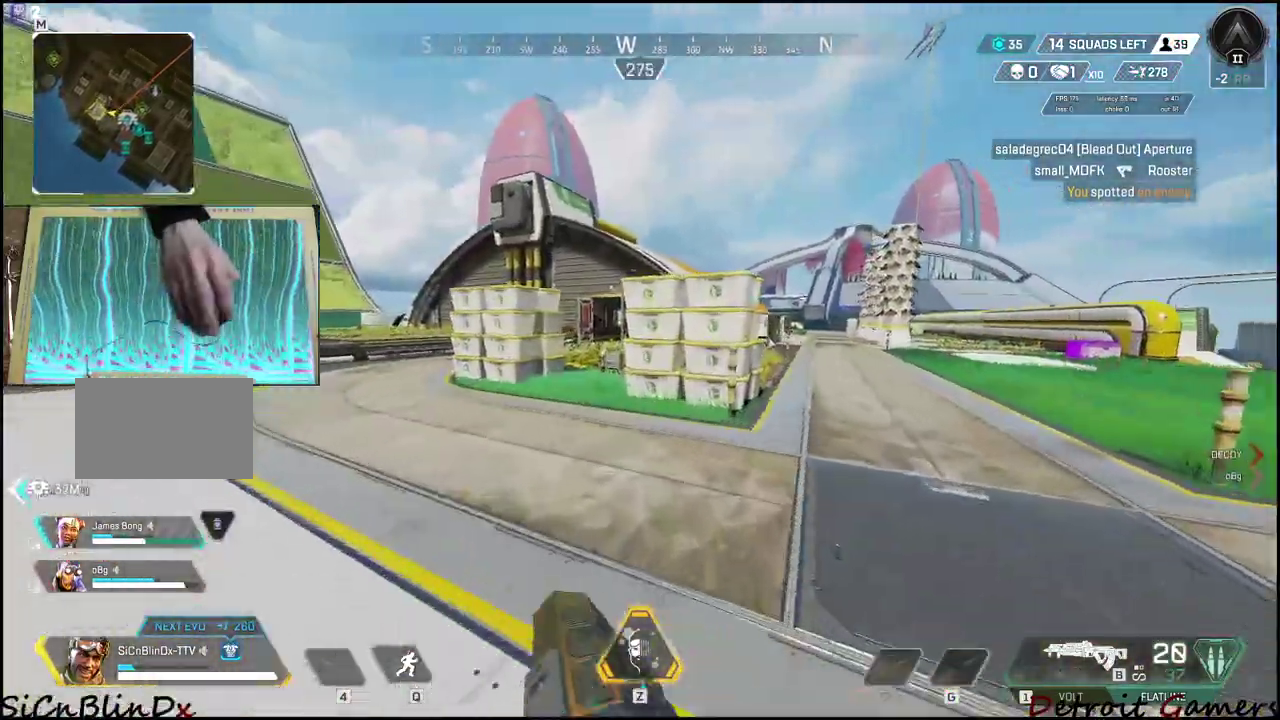
{"keys": ["shift", "w"], "events": [[50, "d", "down"], [316, "d", "up"]]}
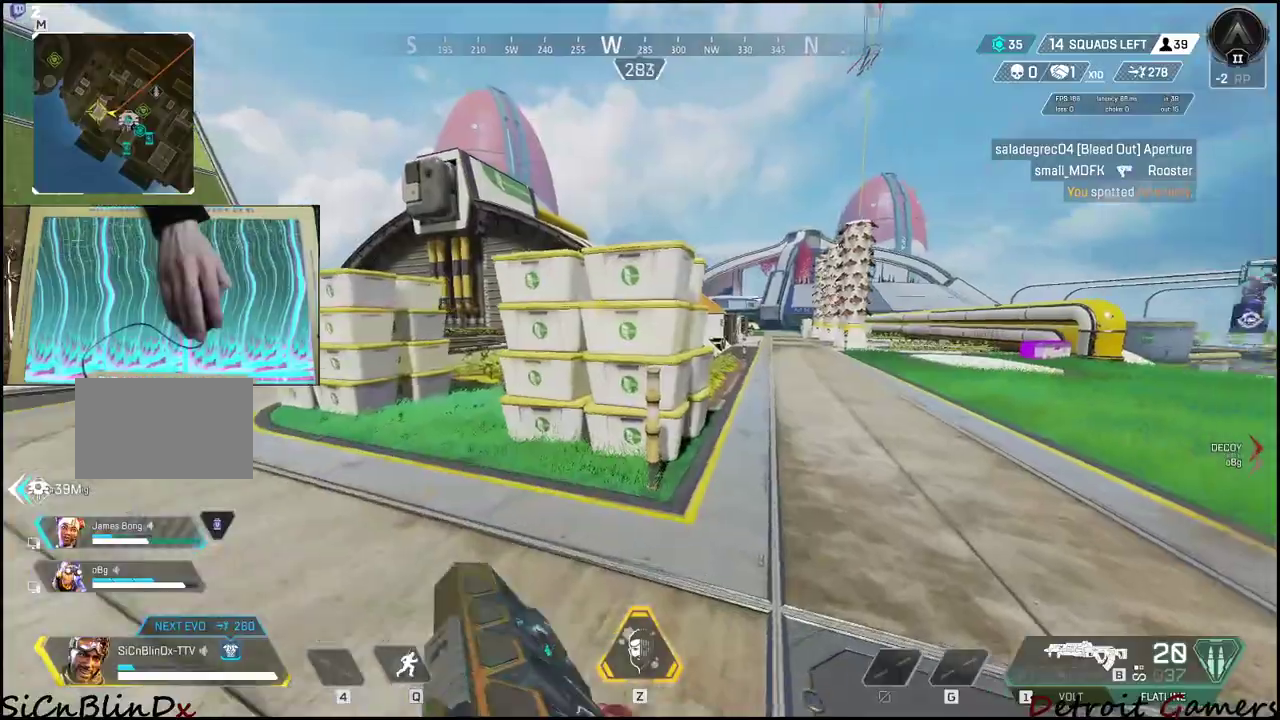
{"keys": ["shift", "w"], "events": [[16, "a", "down"], [150, "a", "up"]]}
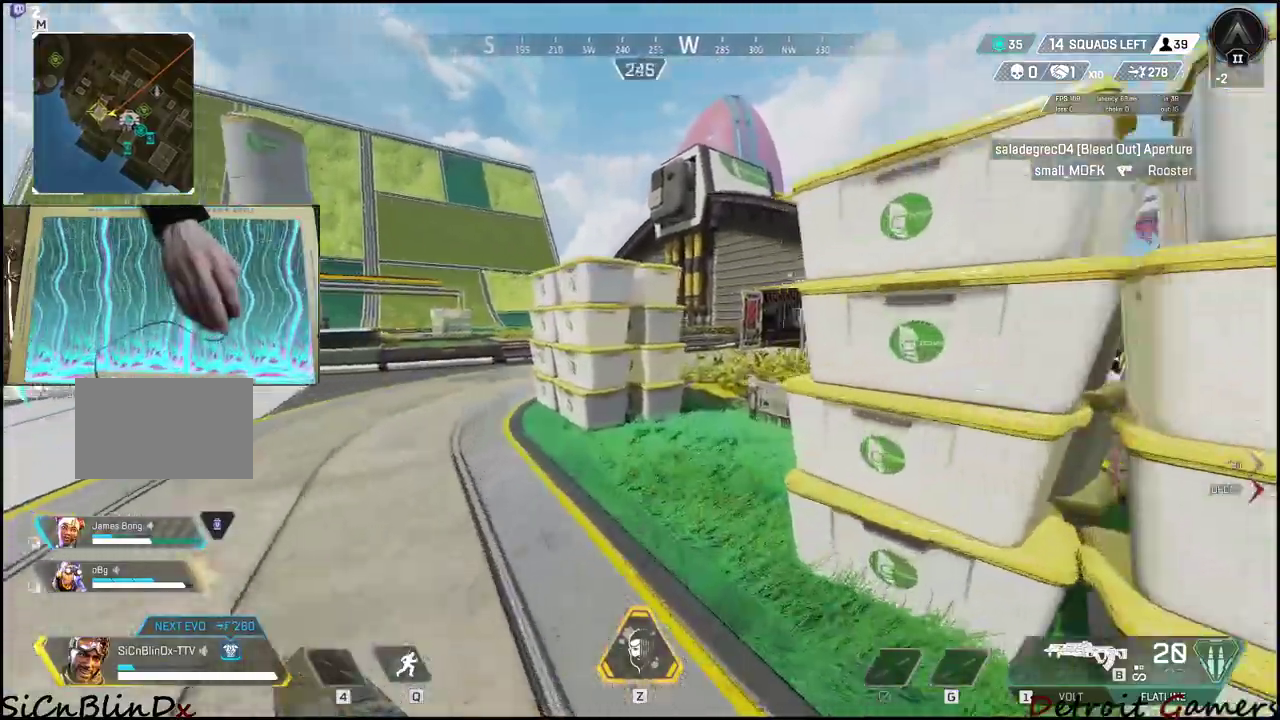
{"keys": ["shift", "w"], "events": []}
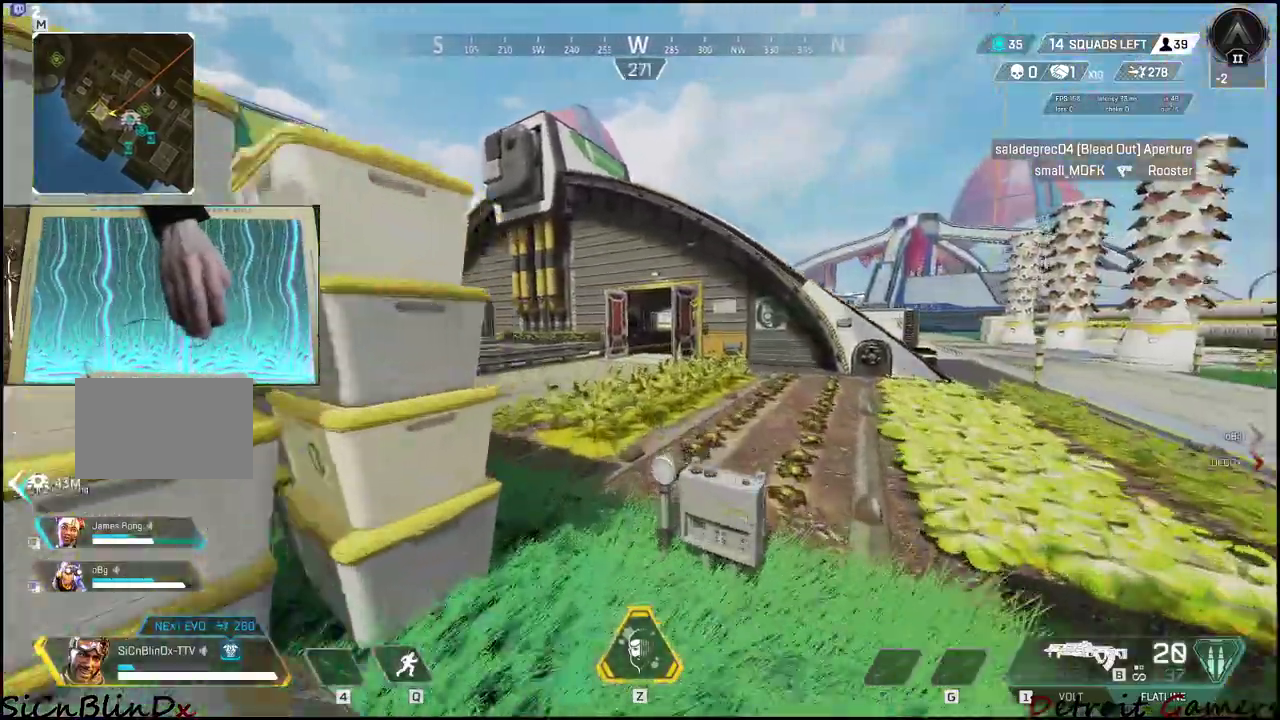
{"keys": ["shift", "w"], "events": []}
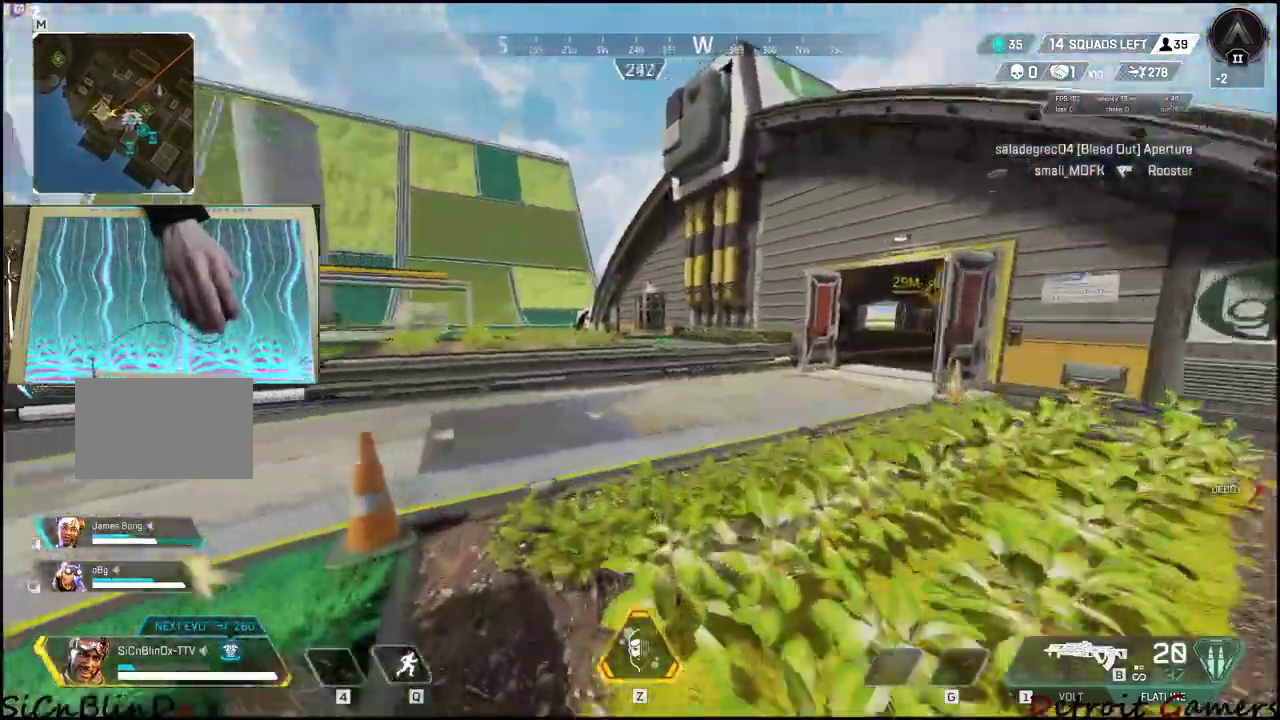
{"keys": ["shift", "w"], "events": []}
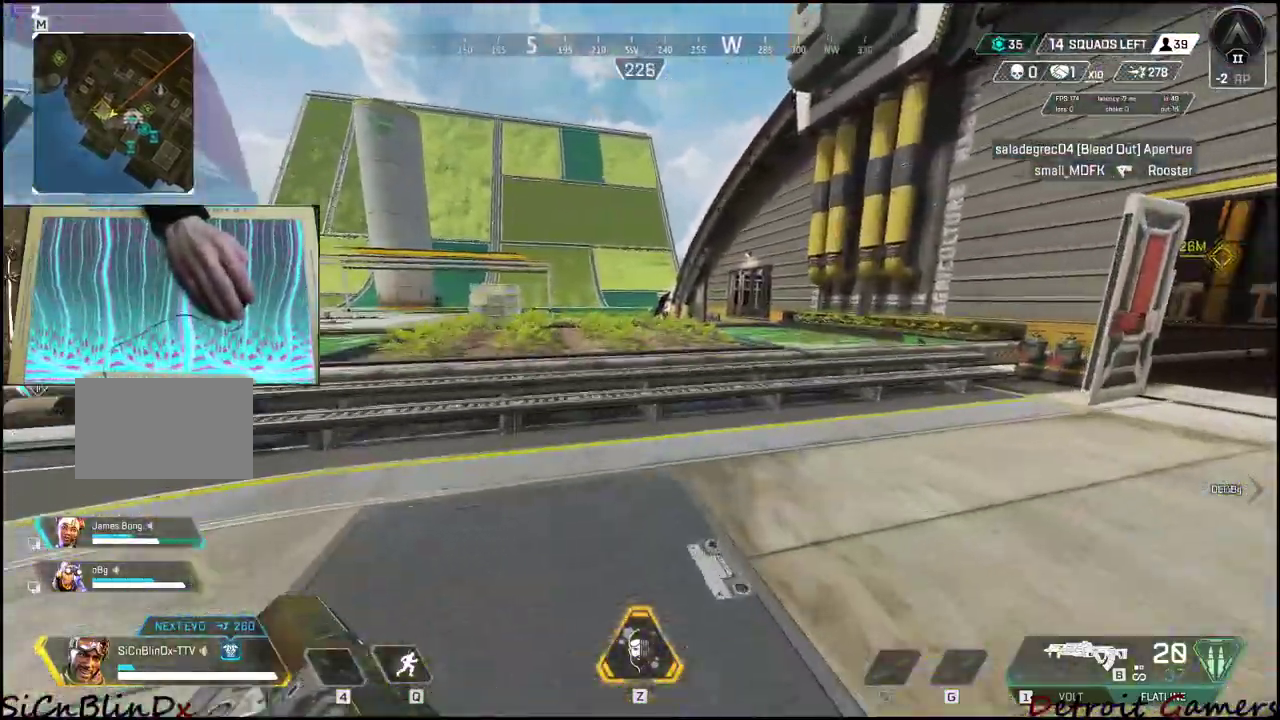
{"keys": ["shift", "w"], "events": []}
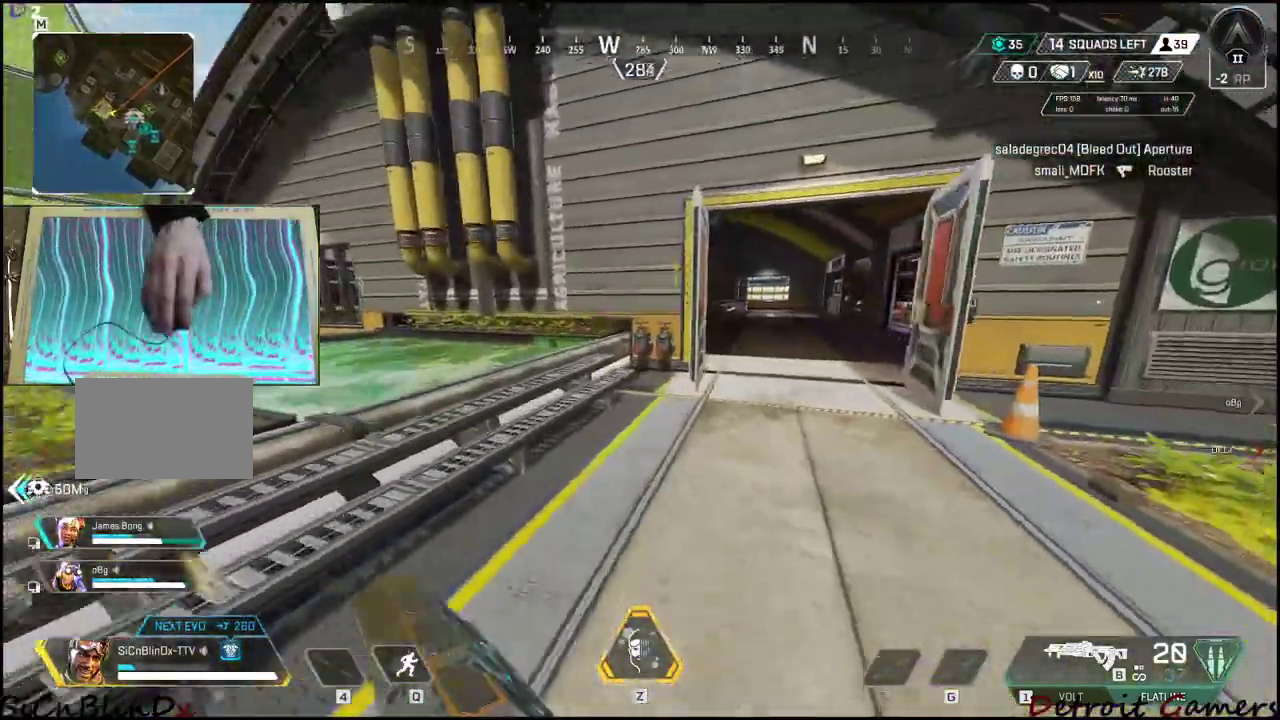
{"keys": ["d", "shift", "w"], "events": [[50, "d", "down"]]}
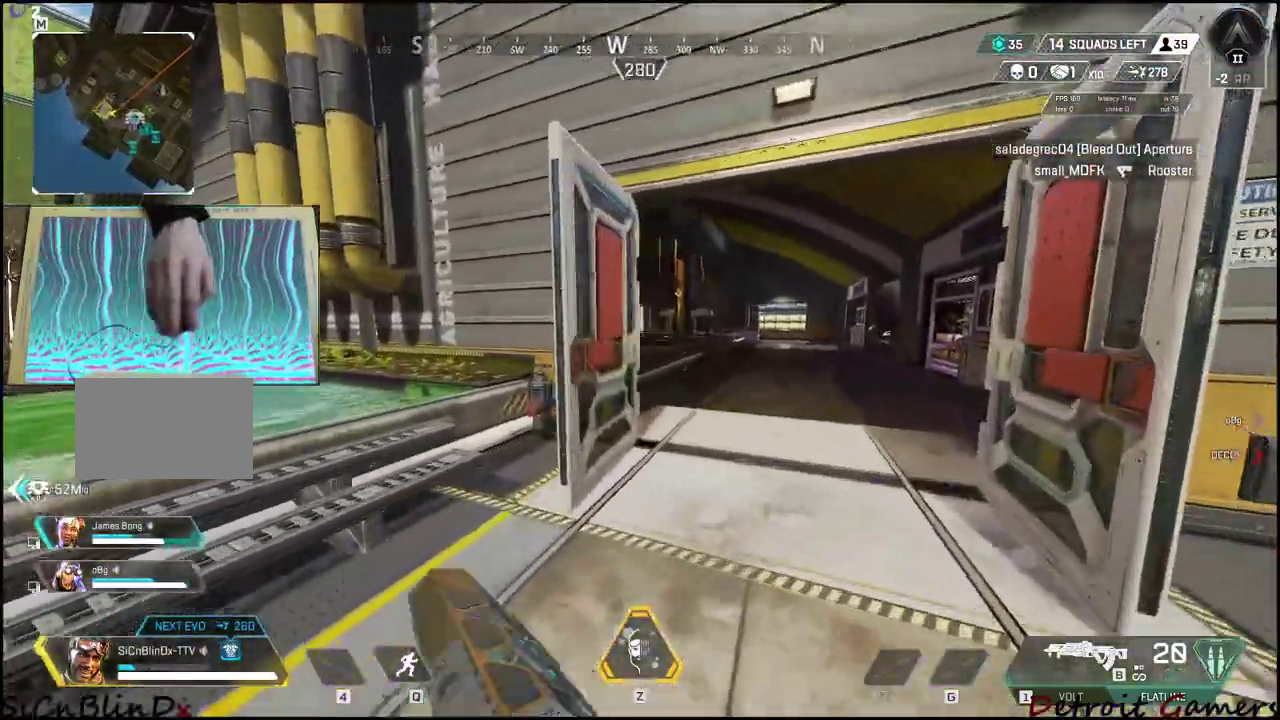
{"keys": [], "events": [[166, "shift", "up"], [383, "d", "up"], [483, "w", "up"]]}
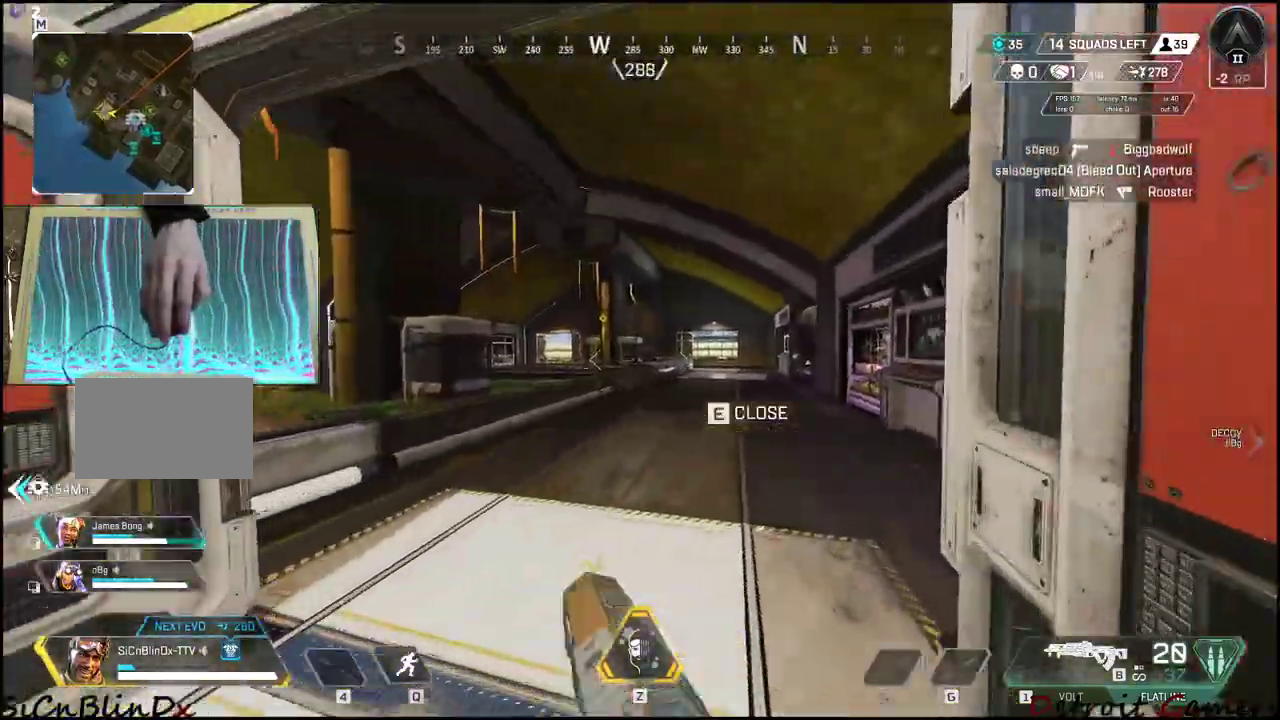
{"keys": ["a"], "events": [[166, "w", "down"], [250, "a", "down"], [250, "w", "up"]]}
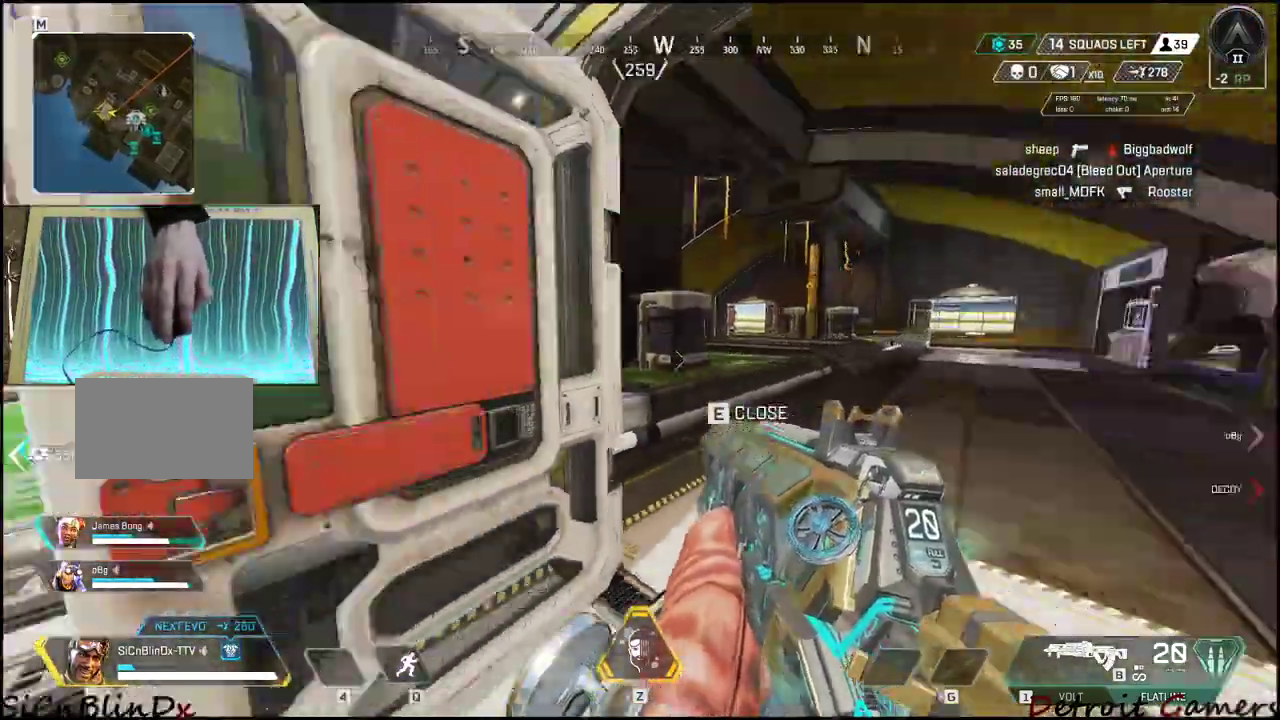
{"keys": ["a", "shift", "space", "w"], "events": [[83, "shift", "down"], [83, "w", "down"], [466, "space", "down"]]}
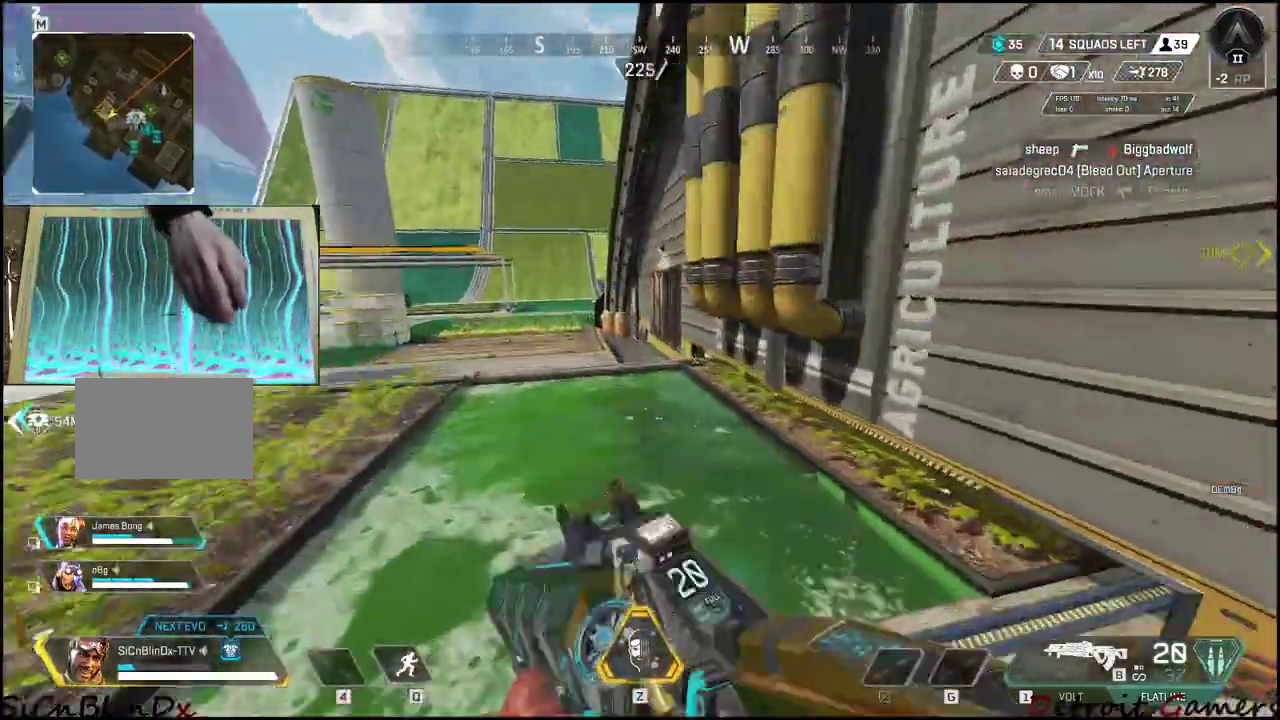
{"keys": ["shift", "w"], "events": [[66, "space", "up"], [283, "a", "up"]]}
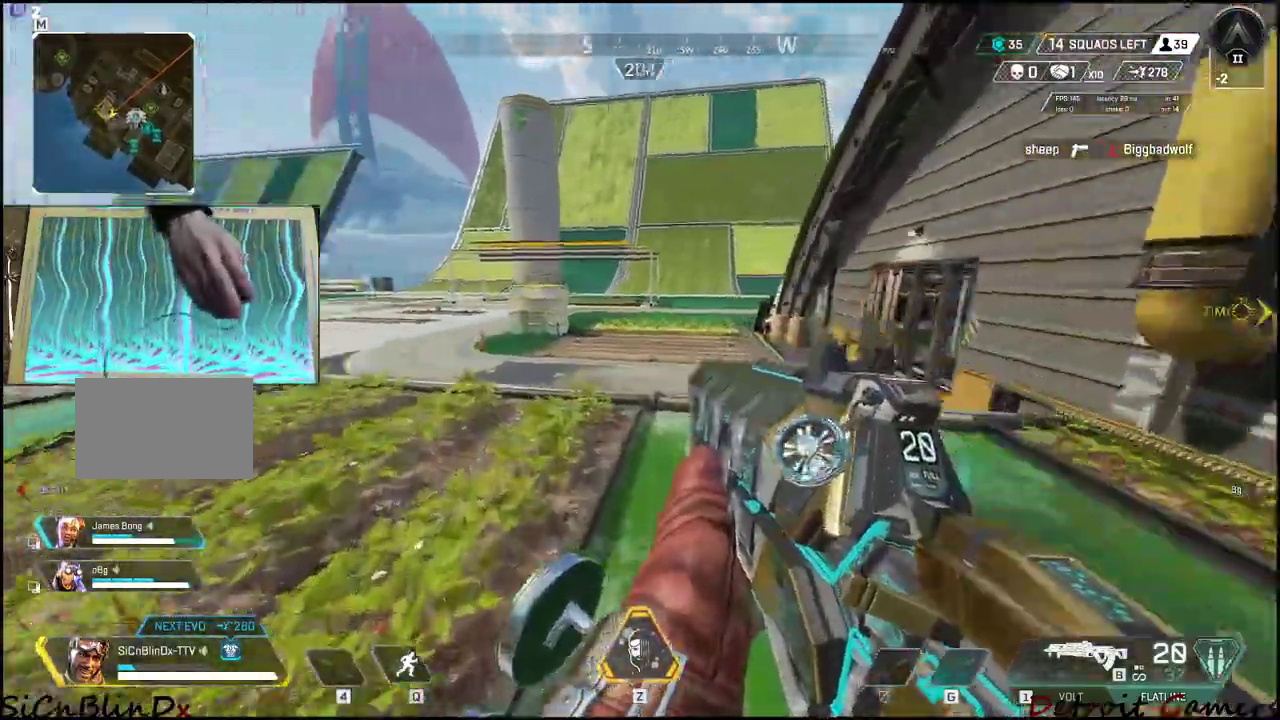
{"keys": ["shift", "w"], "events": []}